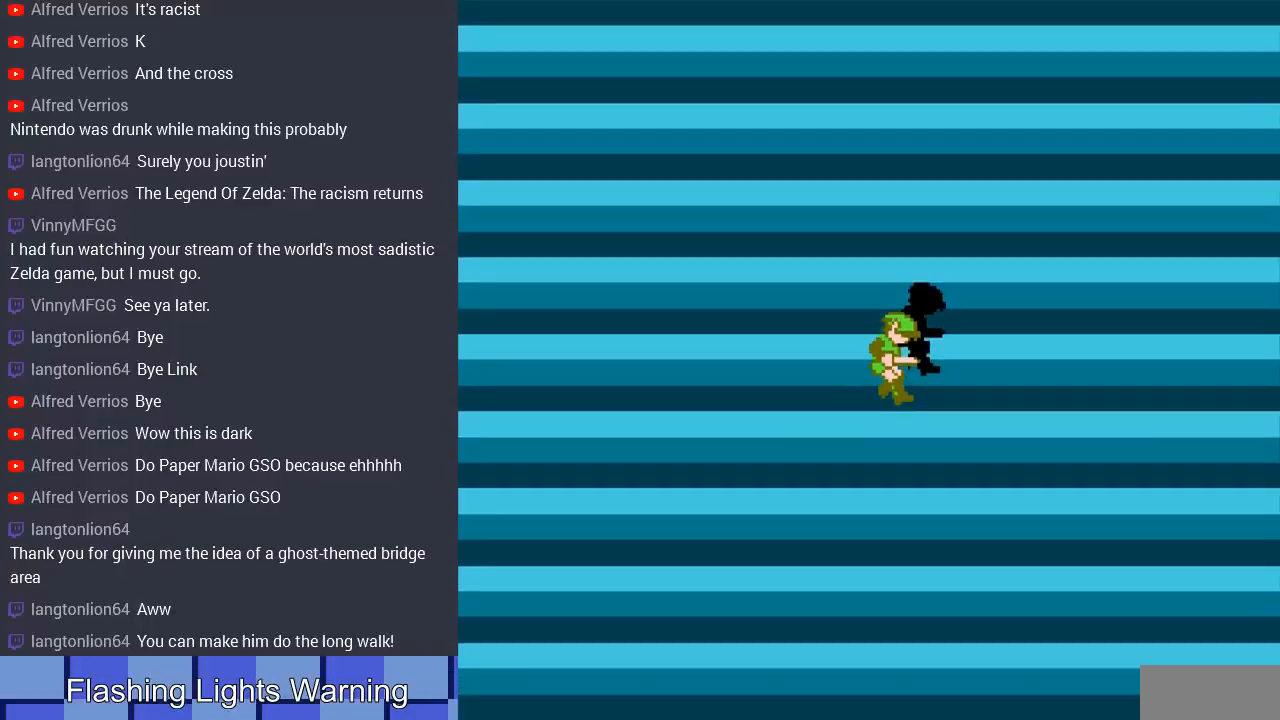
Gameplay with a controller (Nintendo layout); each line is a JSON object with the inputs held at the frame after it. "events" lists button and stick changes between this image and that frame as [ms after this image, input, new state], when the widget could be followed in between. Not read: L3 R3.
{"buttons": [], "events": [[467, "DPAD_RIGHT", "up"]]}
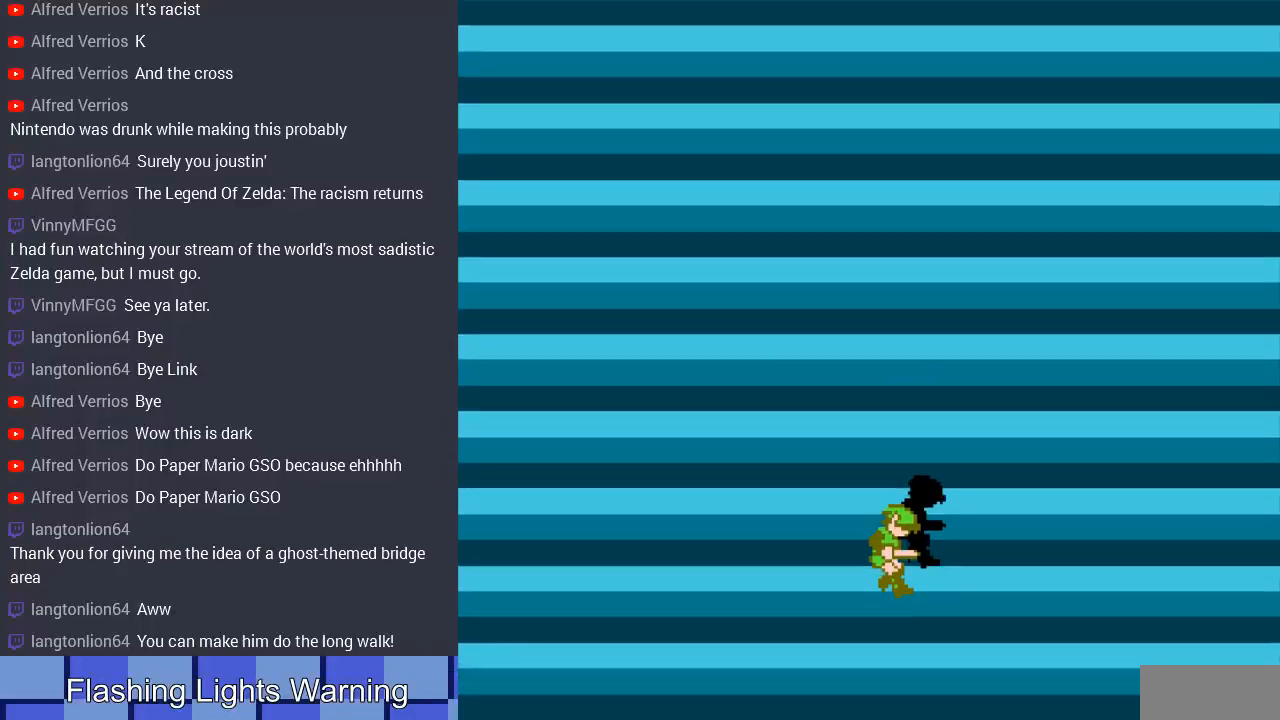
{"buttons": ["DPAD_RIGHT"], "events": [[233, "DPAD_RIGHT", "down"]]}
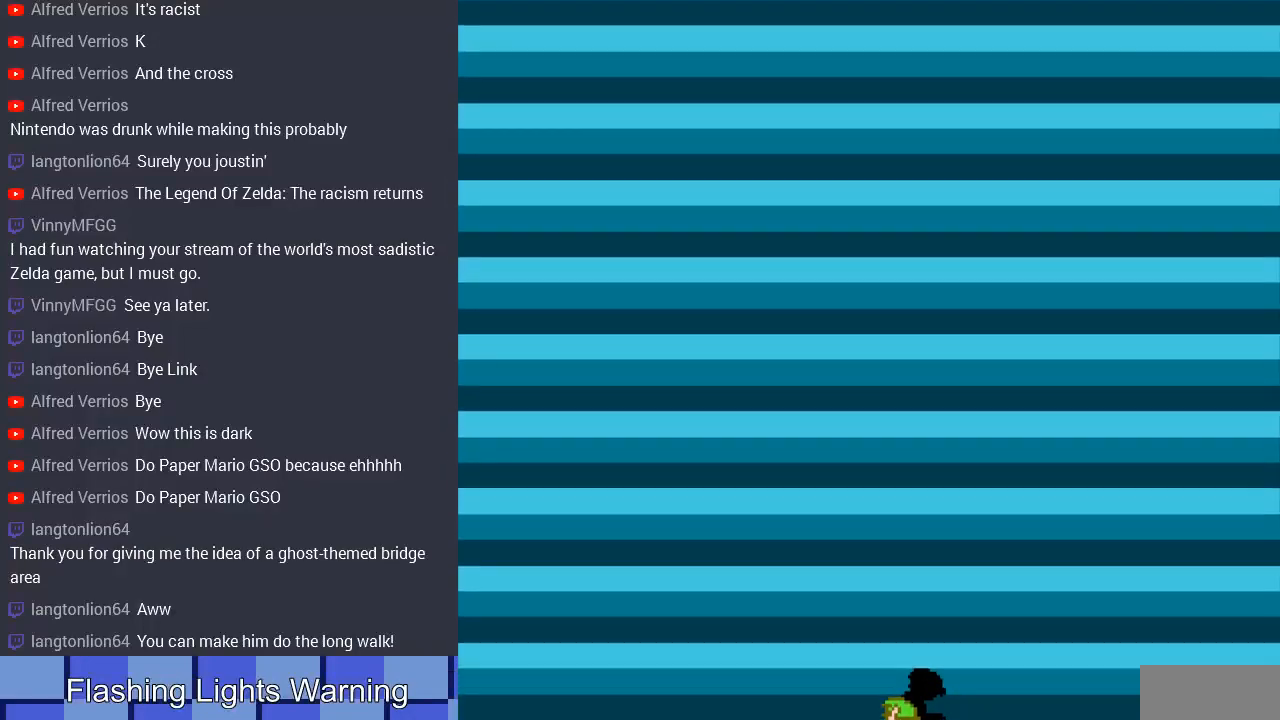
{"buttons": ["DPAD_RIGHT"], "events": []}
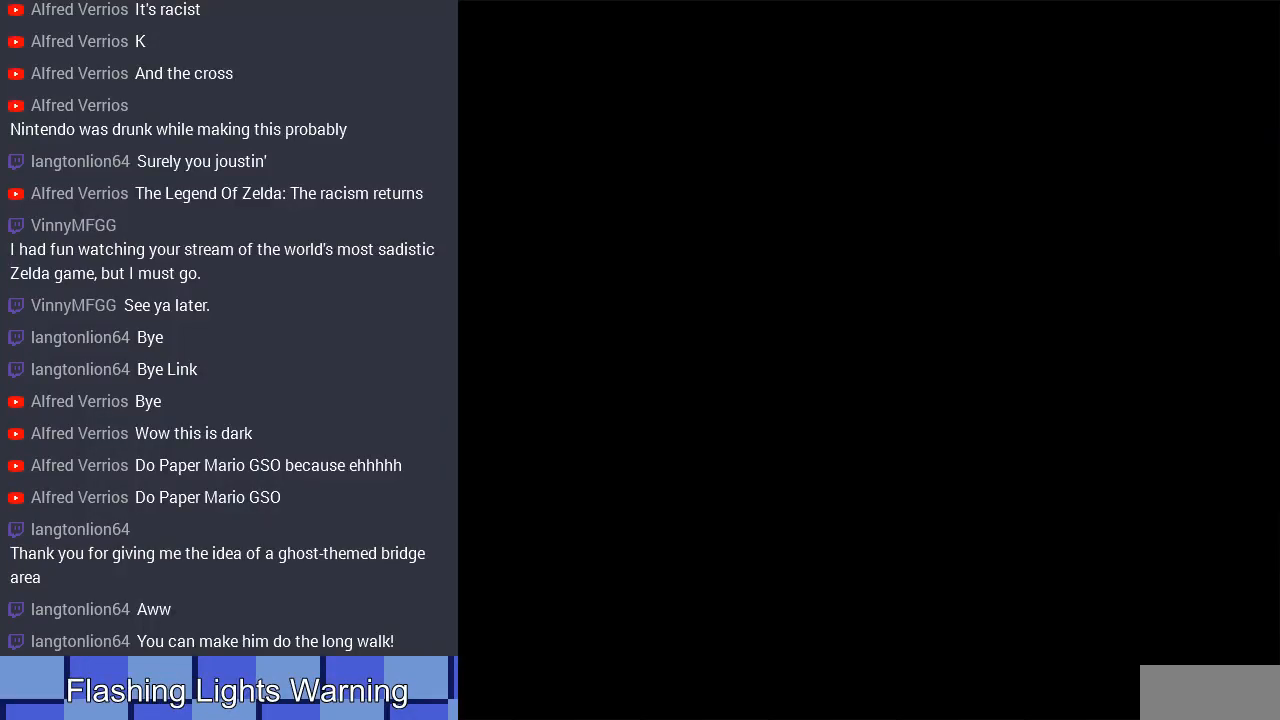
{"buttons": ["DPAD_RIGHT", "START"], "events": [[500, "START", "down"]]}
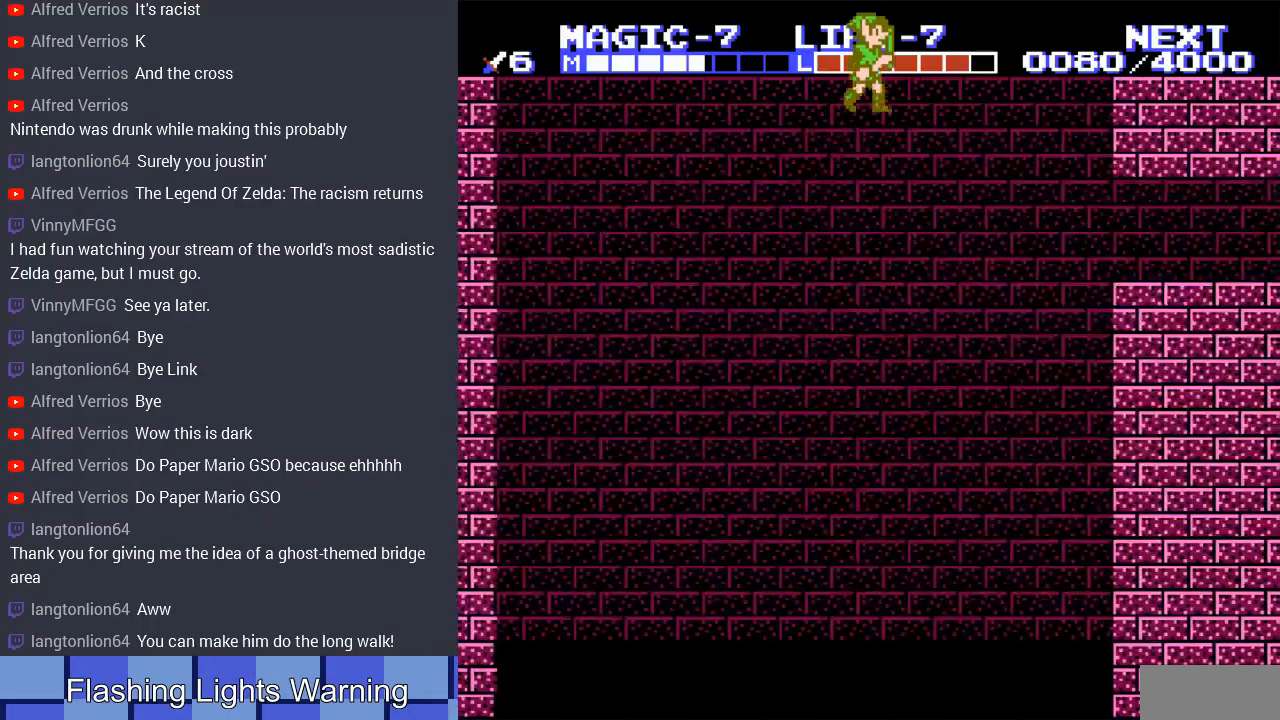
{"buttons": ["DPAD_RIGHT"], "events": [[167, "START", "up"], [233, "START", "down"], [400, "START", "up"]]}
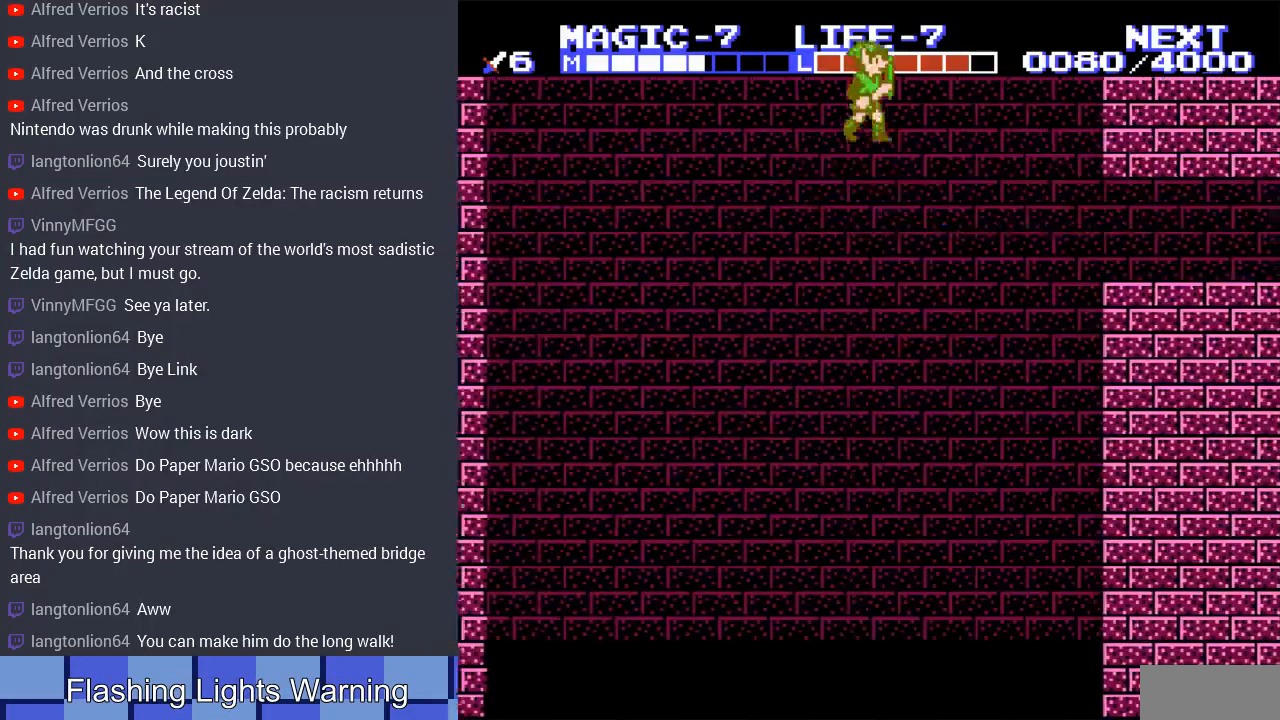
{"buttons": ["DPAD_UP", "DPAD_RIGHT"], "events": [[200, "SELECT", "down"], [433, "SELECT", "up"], [467, "DPAD_UP", "down"]]}
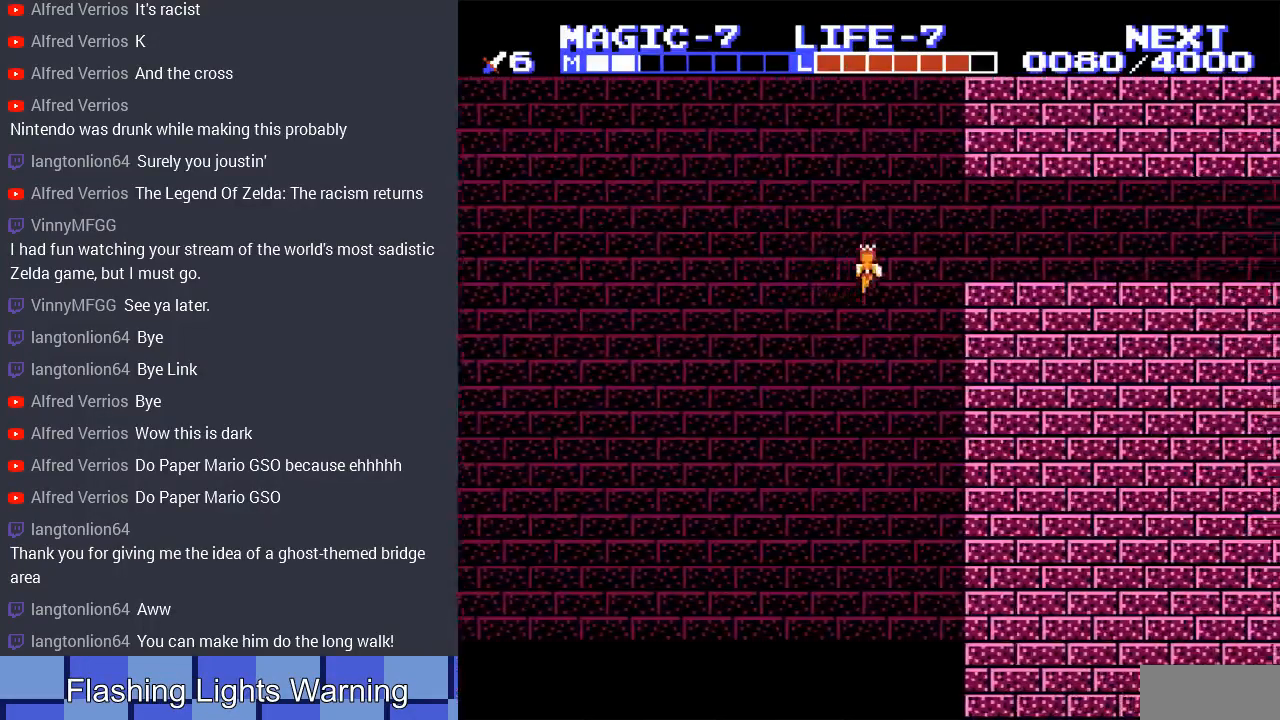
{"buttons": ["DPAD_RIGHT"], "events": [[167, "DPAD_UP", "up"]]}
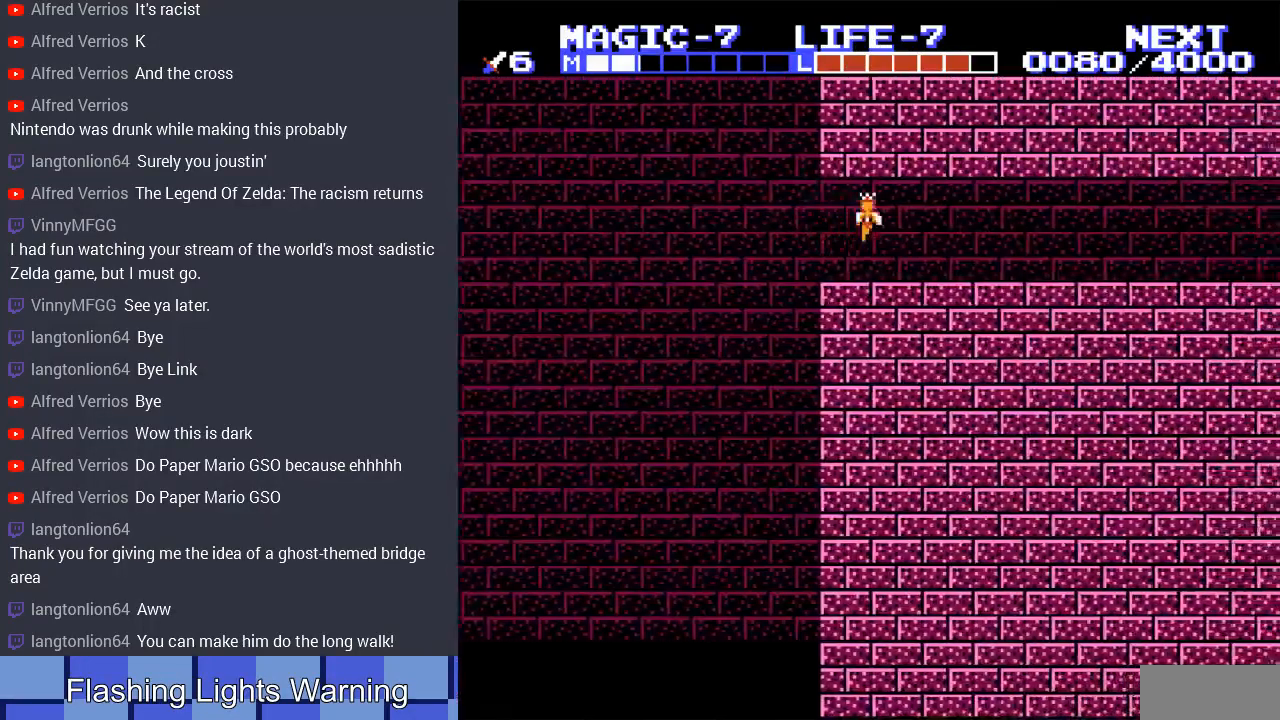
{"buttons": ["DPAD_RIGHT"], "events": []}
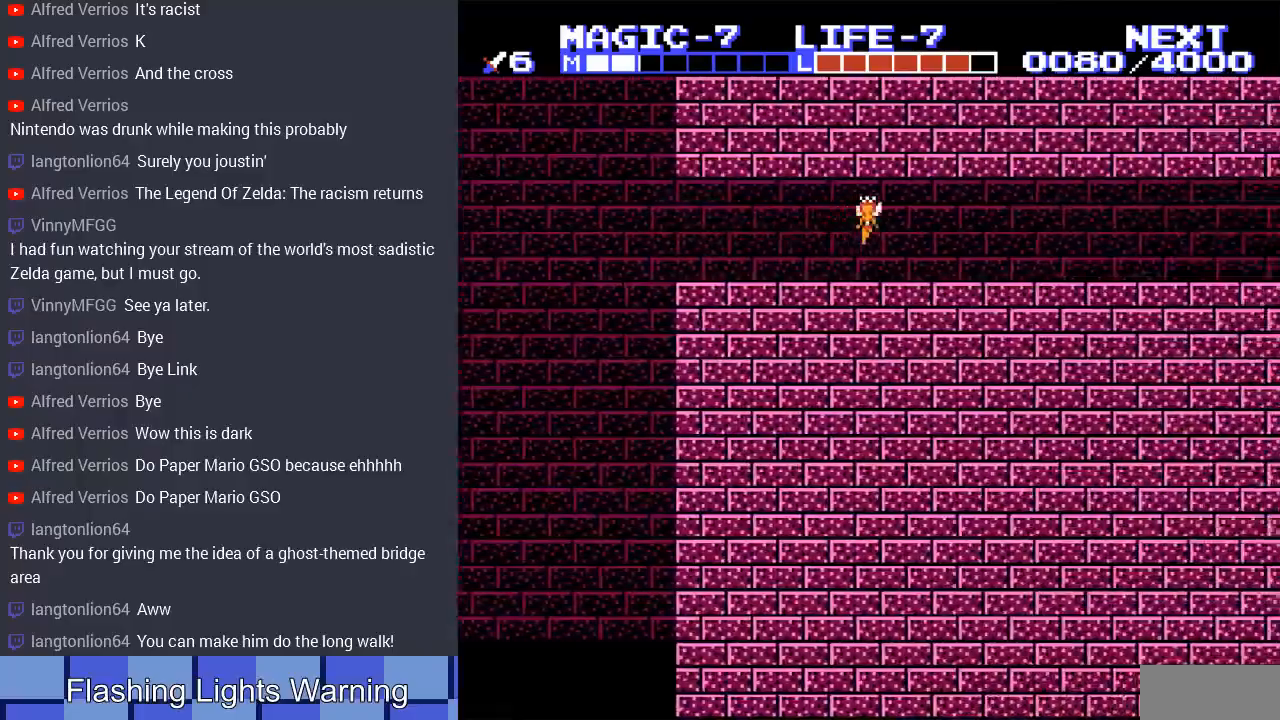
{"buttons": ["DPAD_RIGHT"], "events": []}
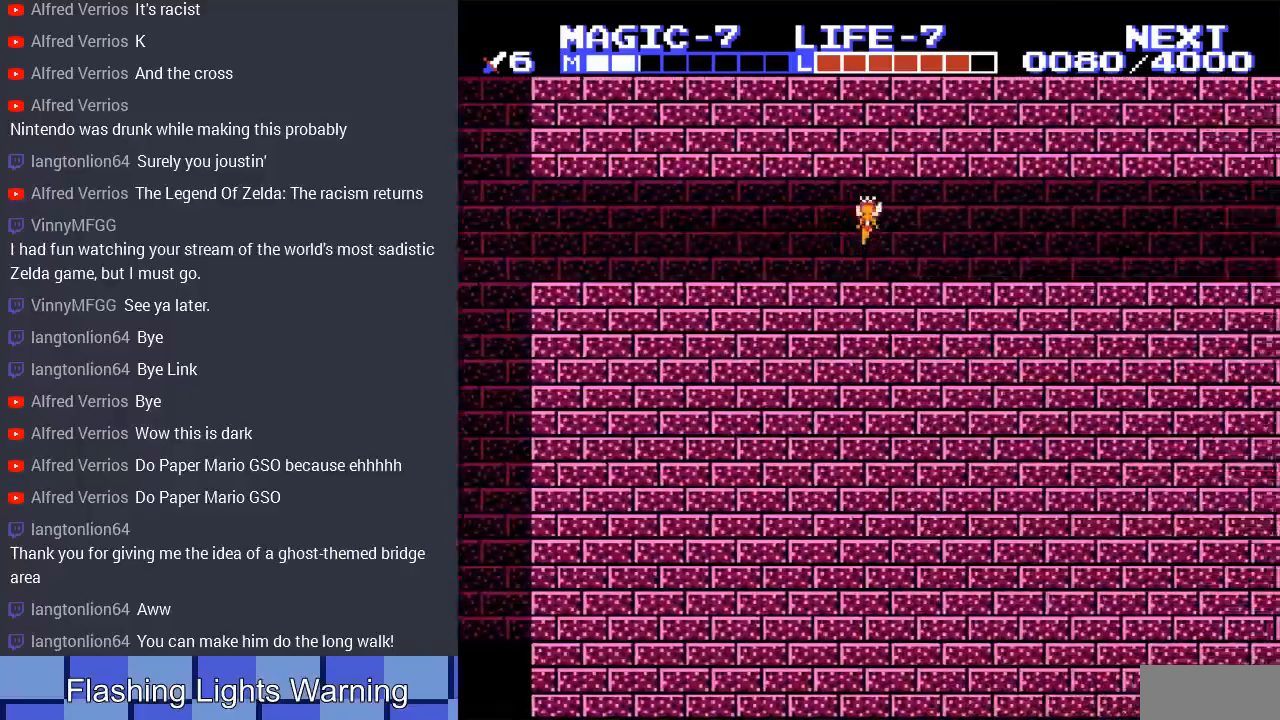
{"buttons": ["DPAD_RIGHT"], "events": []}
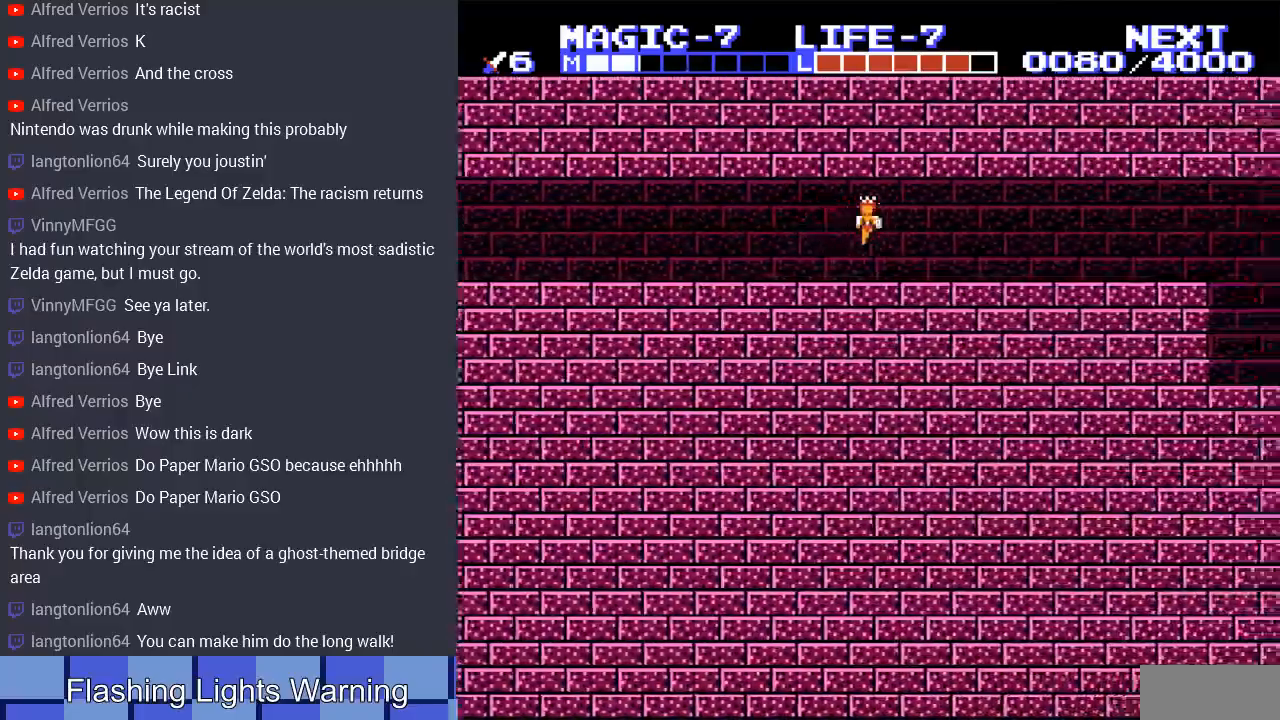
{"buttons": ["DPAD_RIGHT"], "events": []}
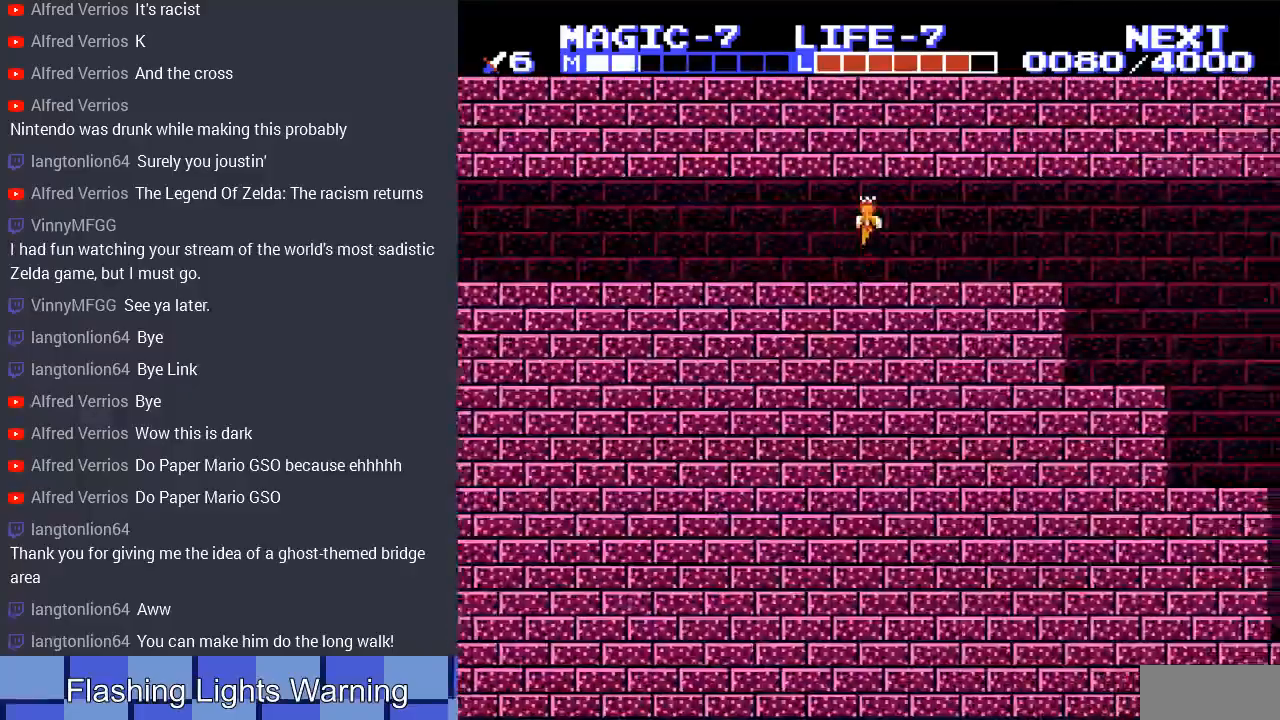
{"buttons": ["DPAD_RIGHT"], "events": []}
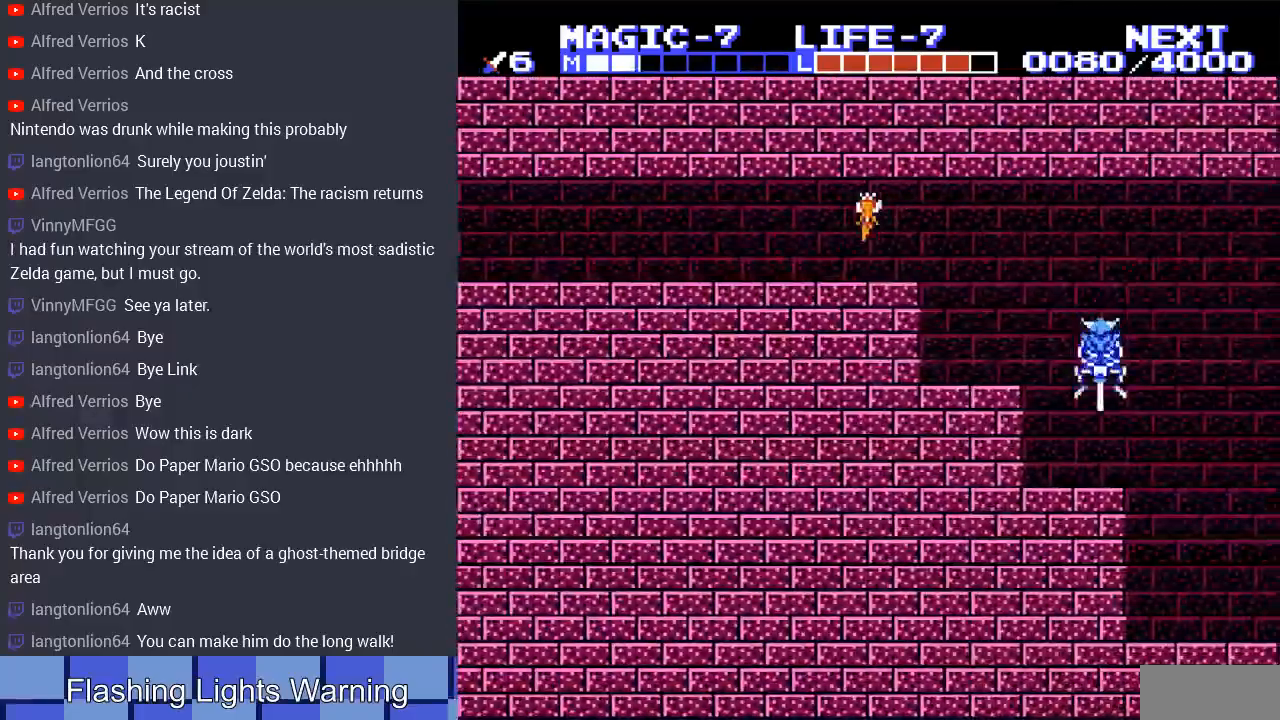
{"buttons": ["DPAD_RIGHT"], "events": []}
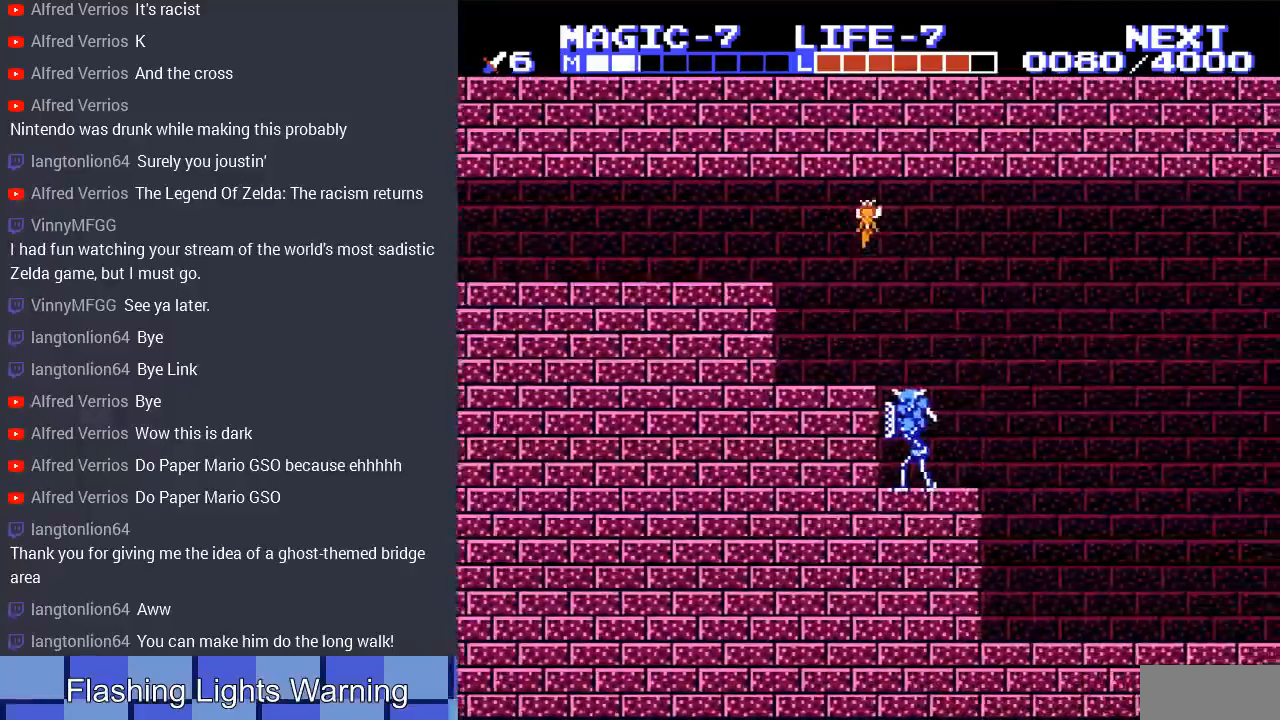
{"buttons": ["DPAD_RIGHT"], "events": []}
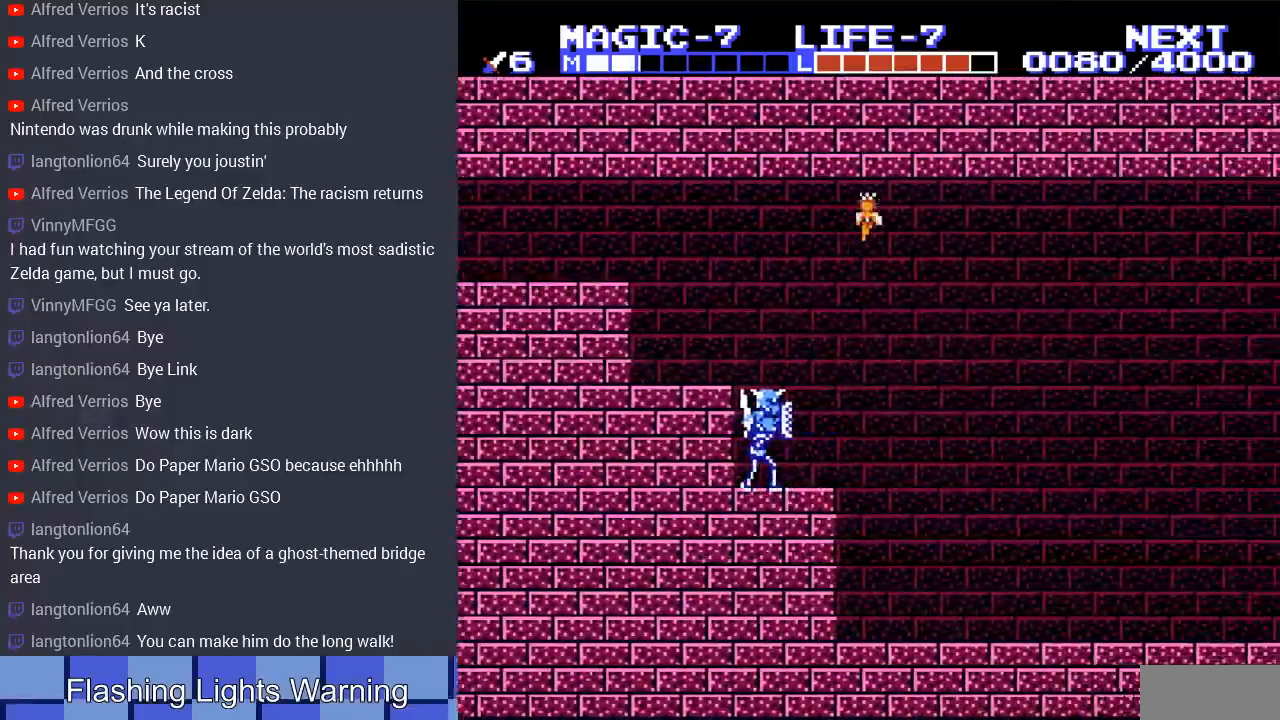
{"buttons": ["DPAD_RIGHT"], "events": []}
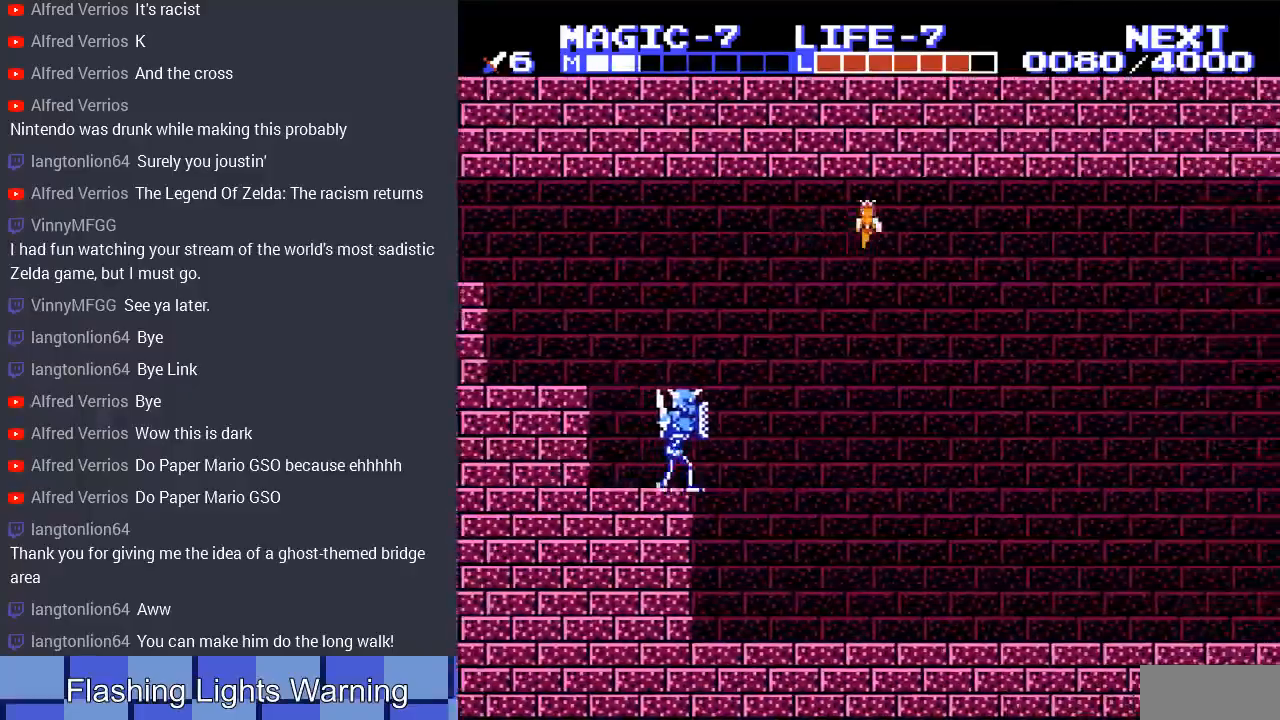
{"buttons": ["DPAD_RIGHT"], "events": []}
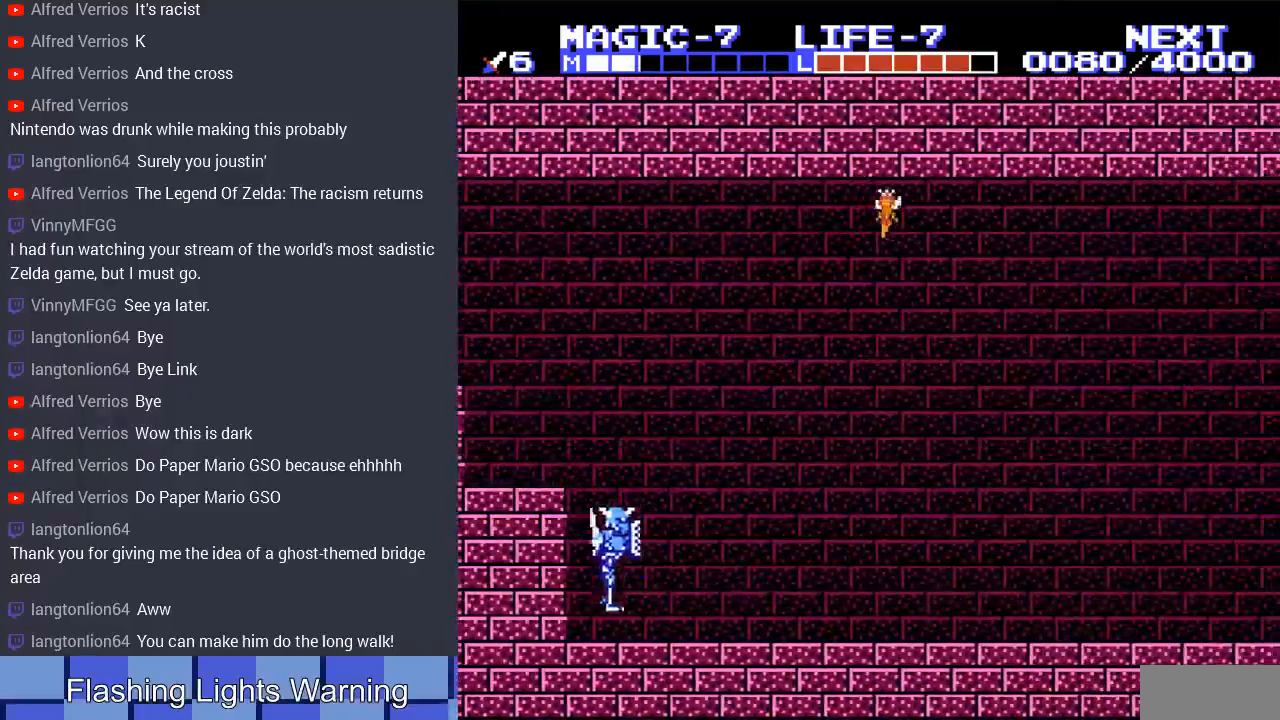
{"buttons": ["DPAD_RIGHT"], "events": []}
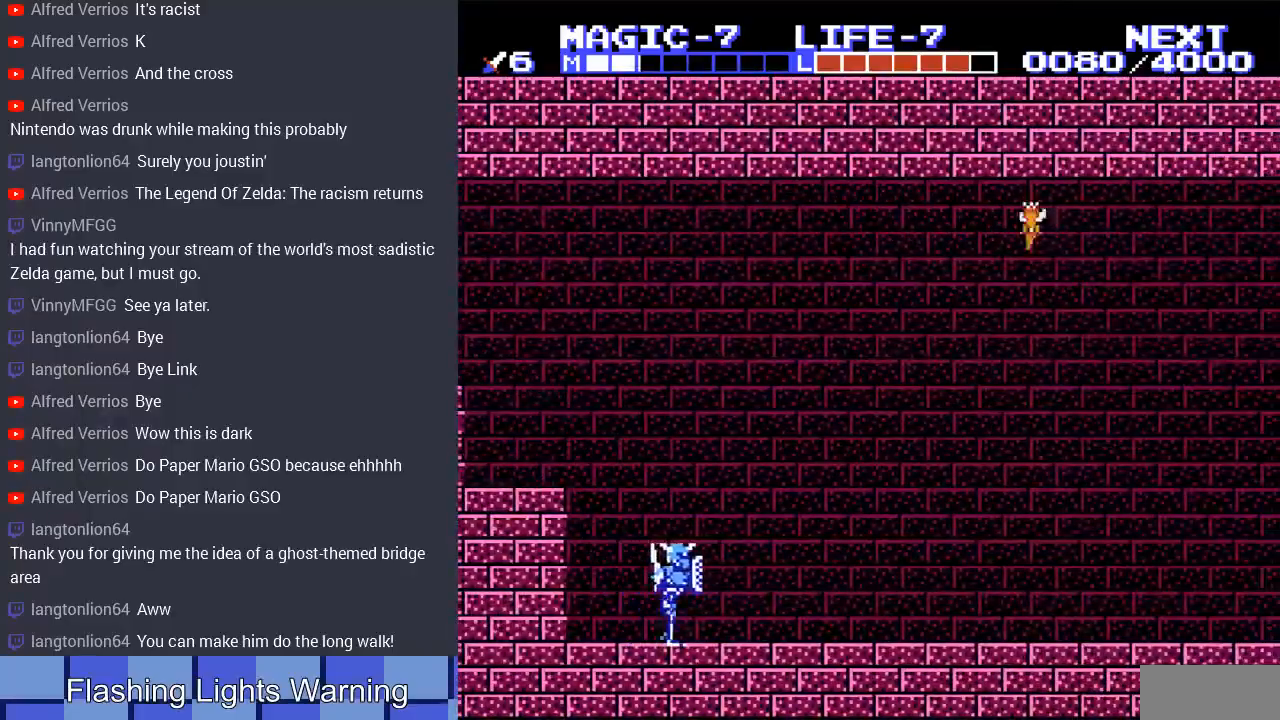
{"buttons": ["DPAD_RIGHT"], "events": []}
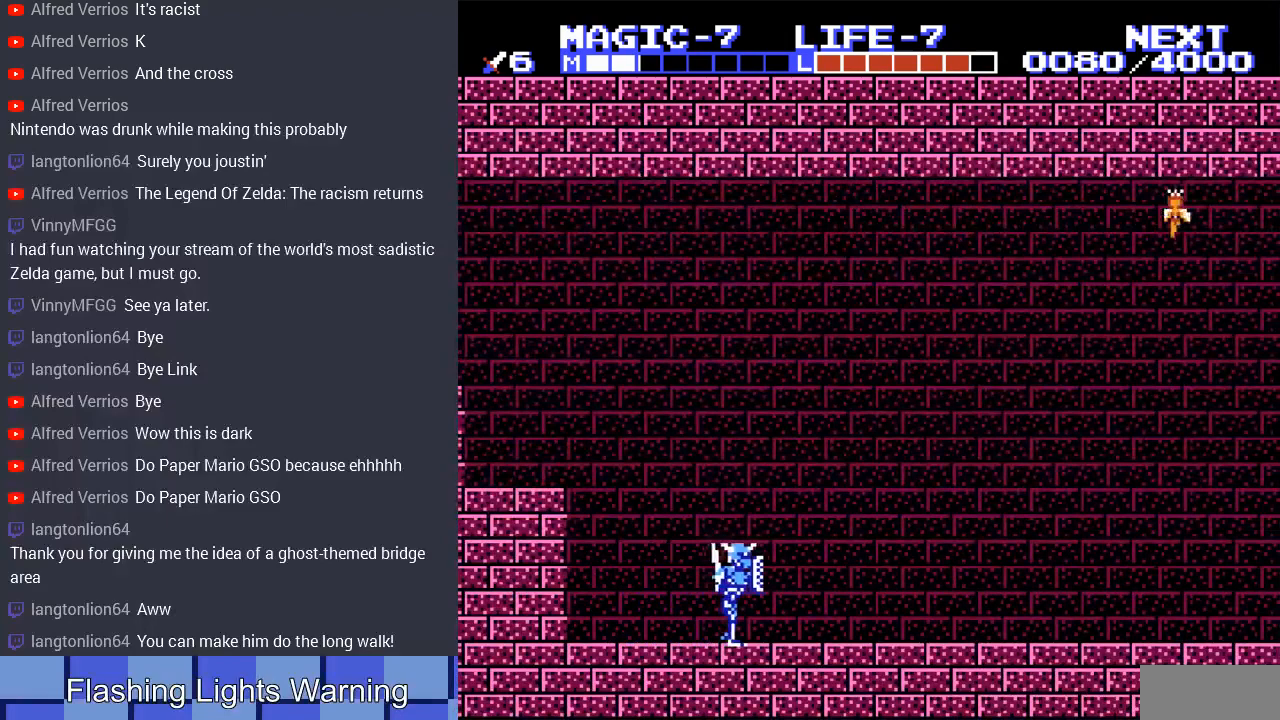
{"buttons": ["DPAD_RIGHT"], "events": []}
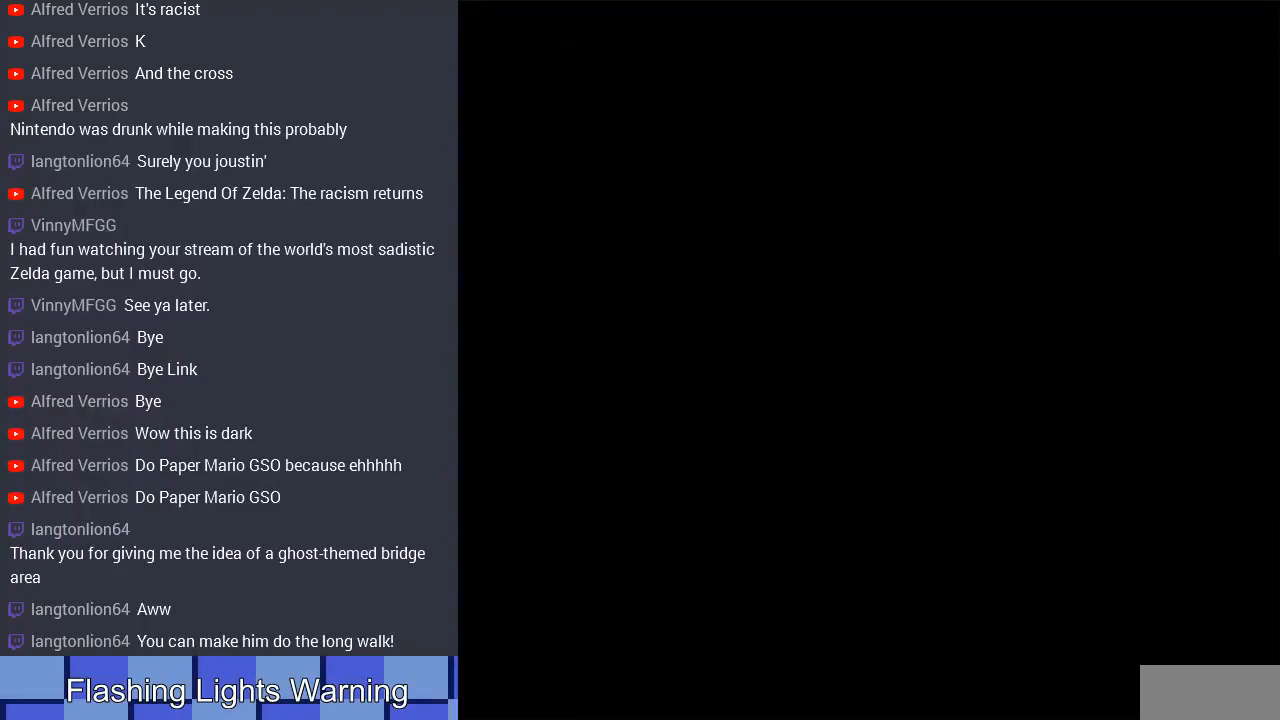
{"buttons": ["DPAD_RIGHT"], "events": []}
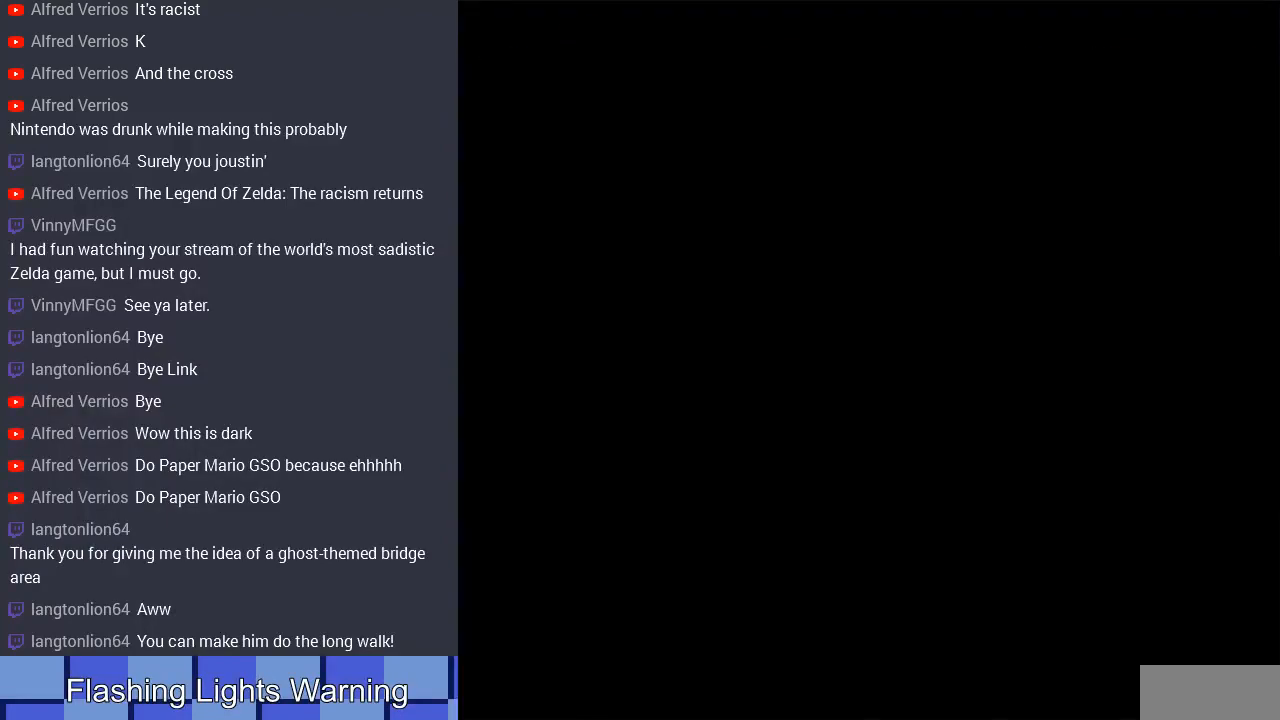
{"buttons": ["DPAD_RIGHT"], "events": []}
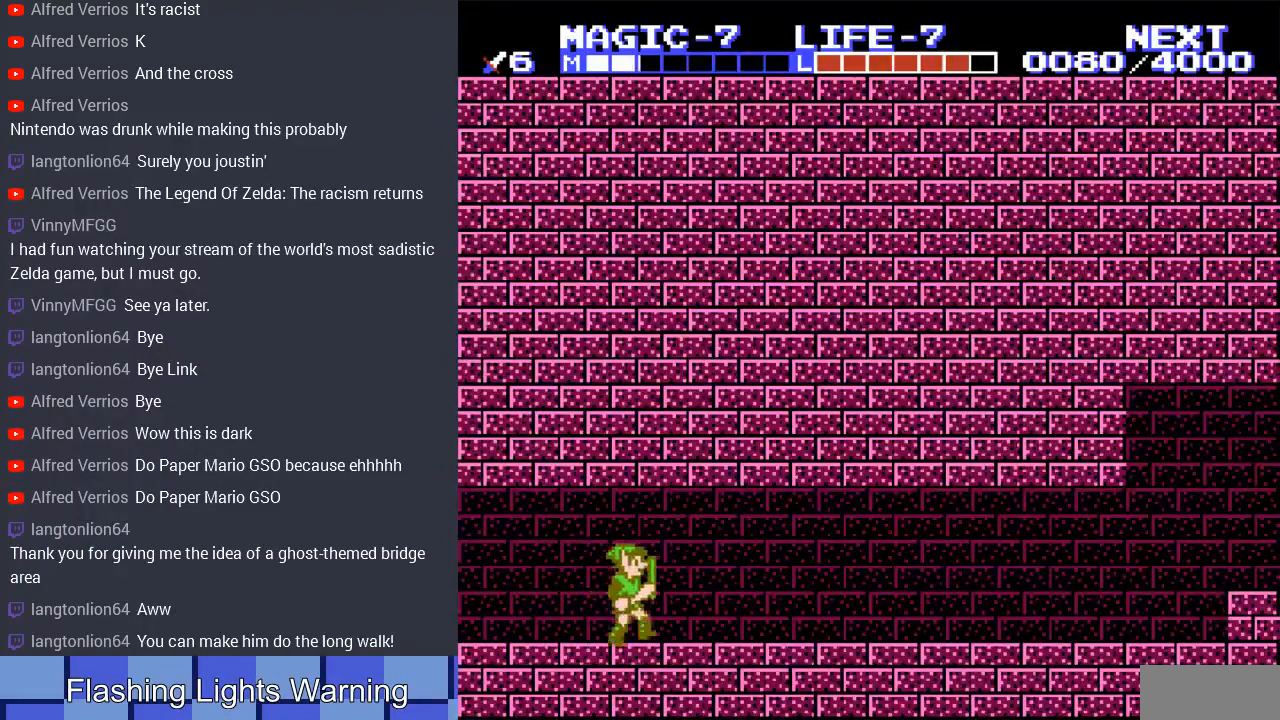
{"buttons": ["START"], "events": [[367, "START", "down"], [400, "DPAD_RIGHT", "up"]]}
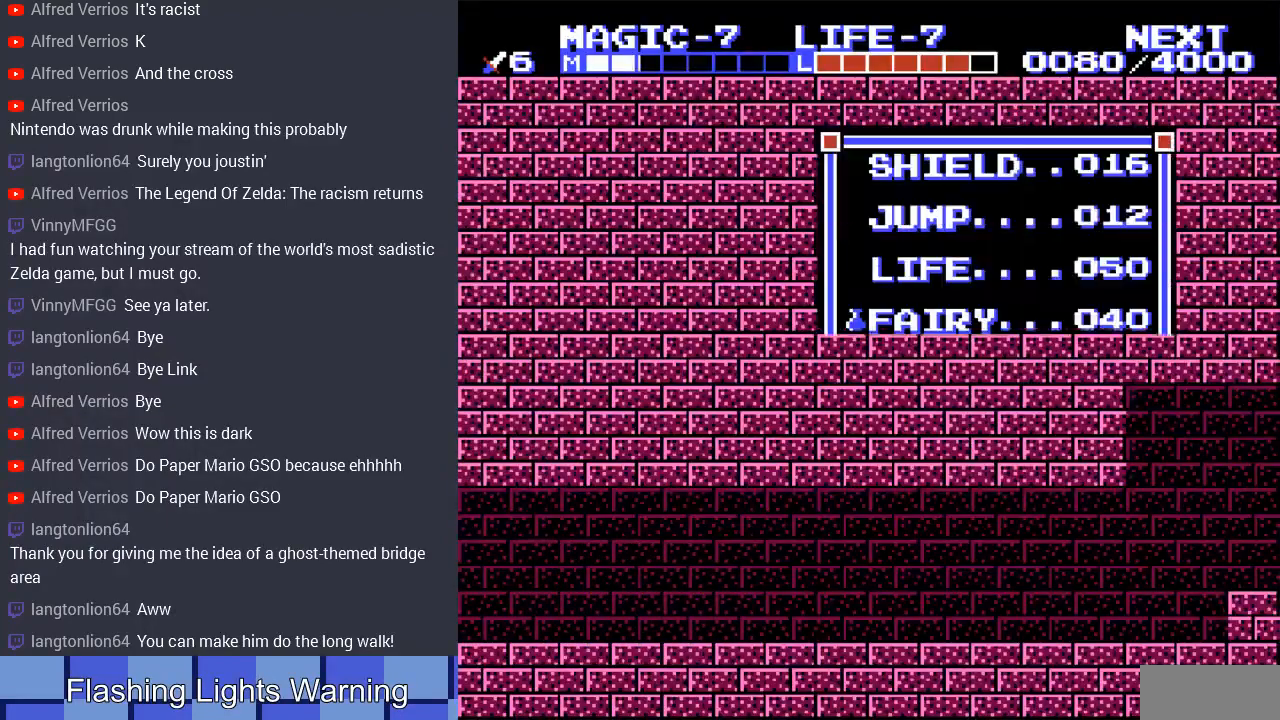
{"buttons": [], "events": [[67, "START", "up"], [367, "DPAD_UP", "down"], [467, "DPAD_UP", "up"]]}
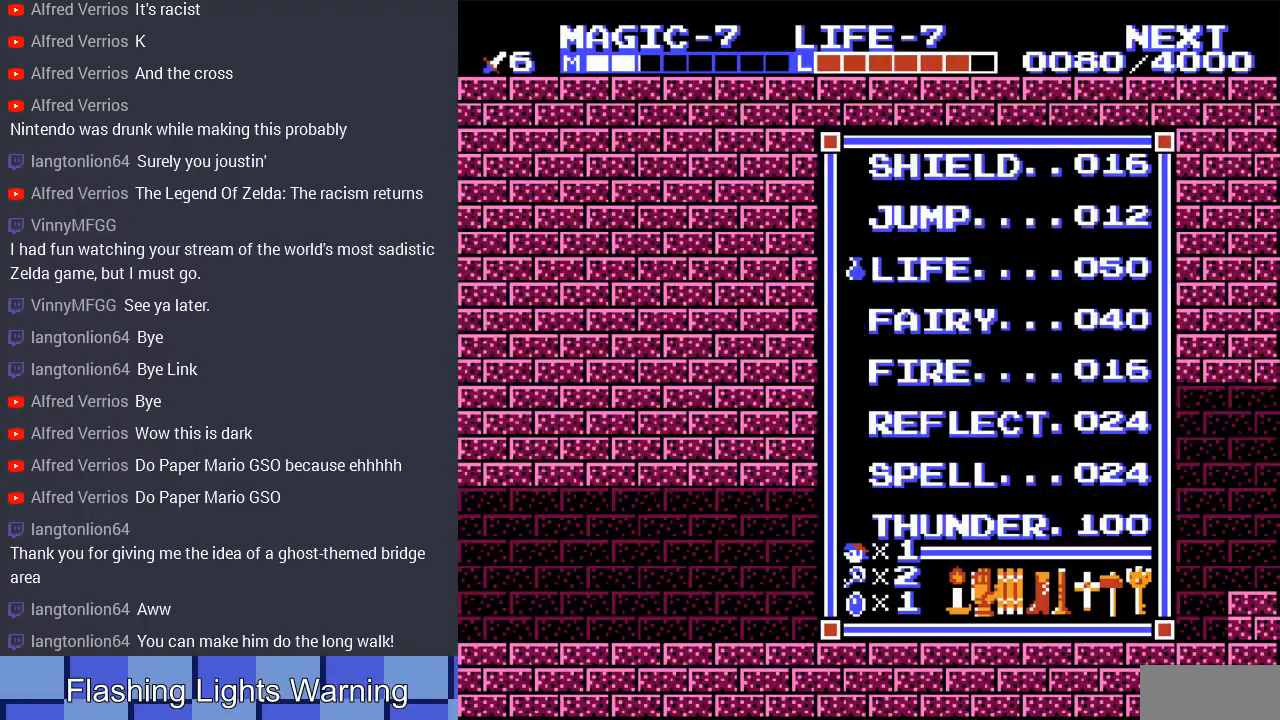
{"buttons": ["START"], "events": [[67, "DPAD_UP", "down"], [133, "DPAD_UP", "up"], [267, "DPAD_UP", "down"], [300, "DPAD_UP", "up"], [433, "START", "down"]]}
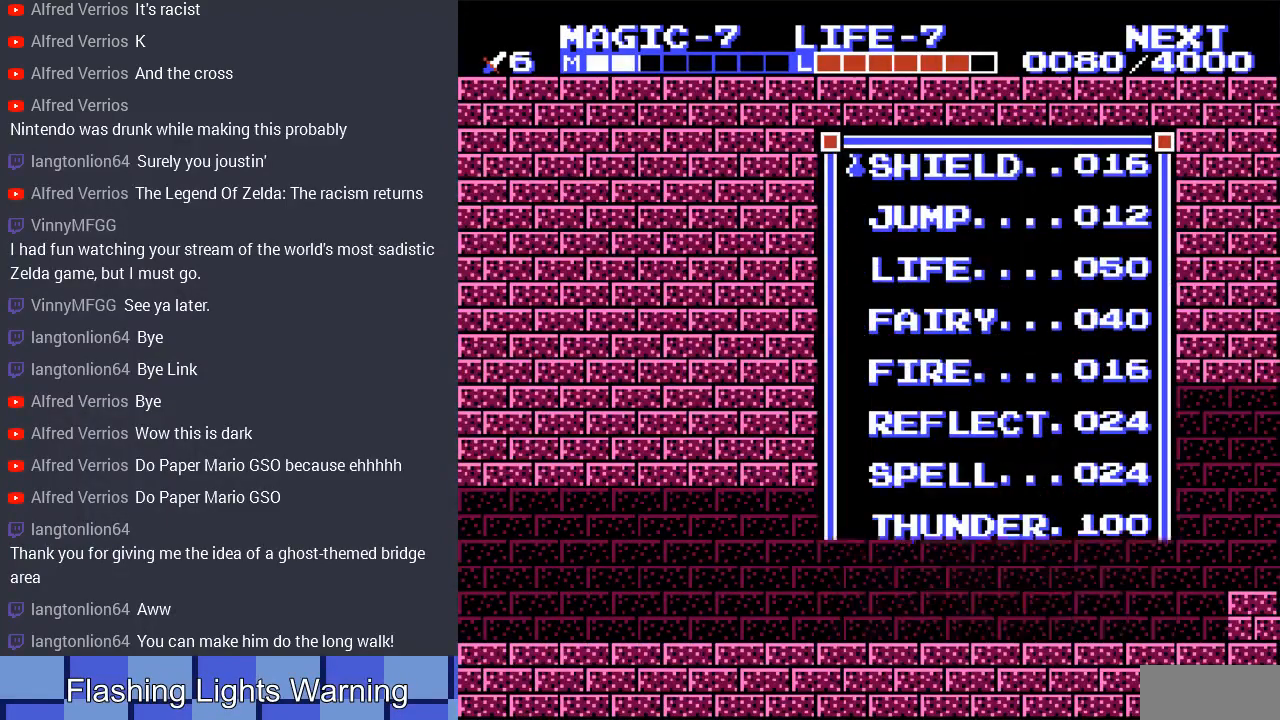
{"buttons": ["DPAD_RIGHT", "SELECT"], "events": [[133, "START", "up"], [267, "DPAD_RIGHT", "down"], [367, "SELECT", "down"]]}
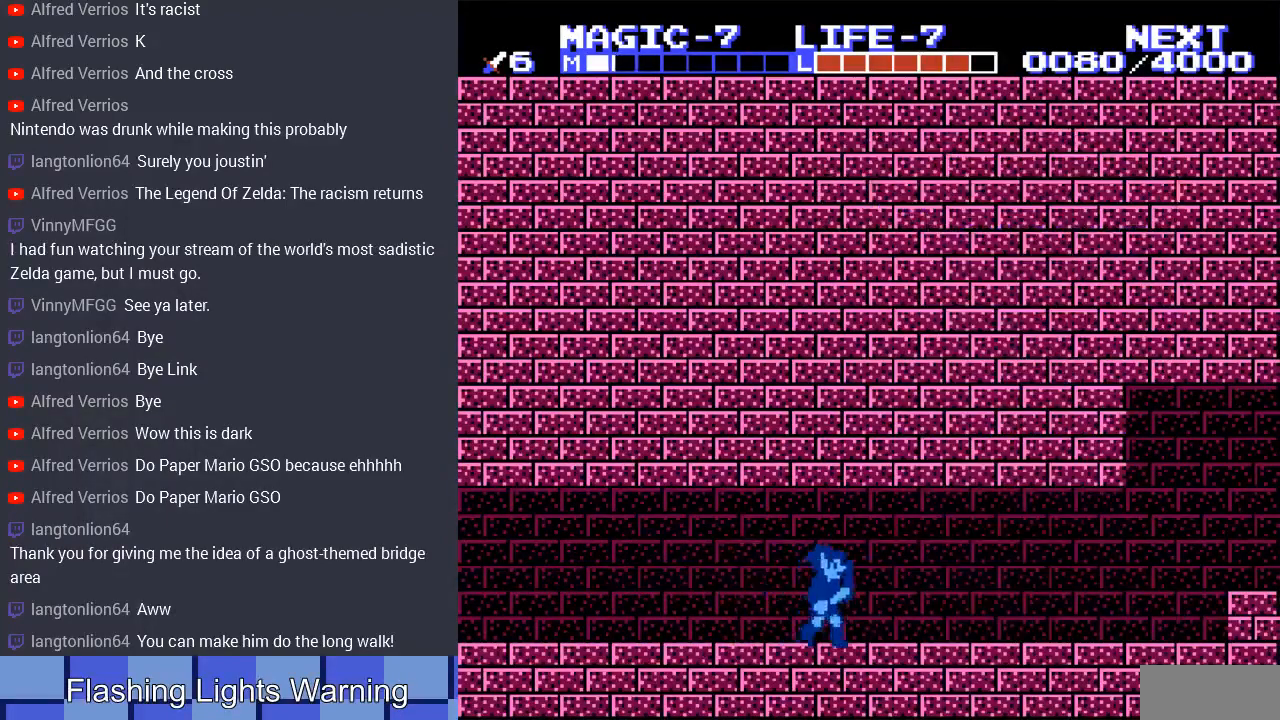
{"buttons": ["START"], "events": [[33, "SELECT", "up"], [233, "DPAD_RIGHT", "up"], [300, "START", "down"]]}
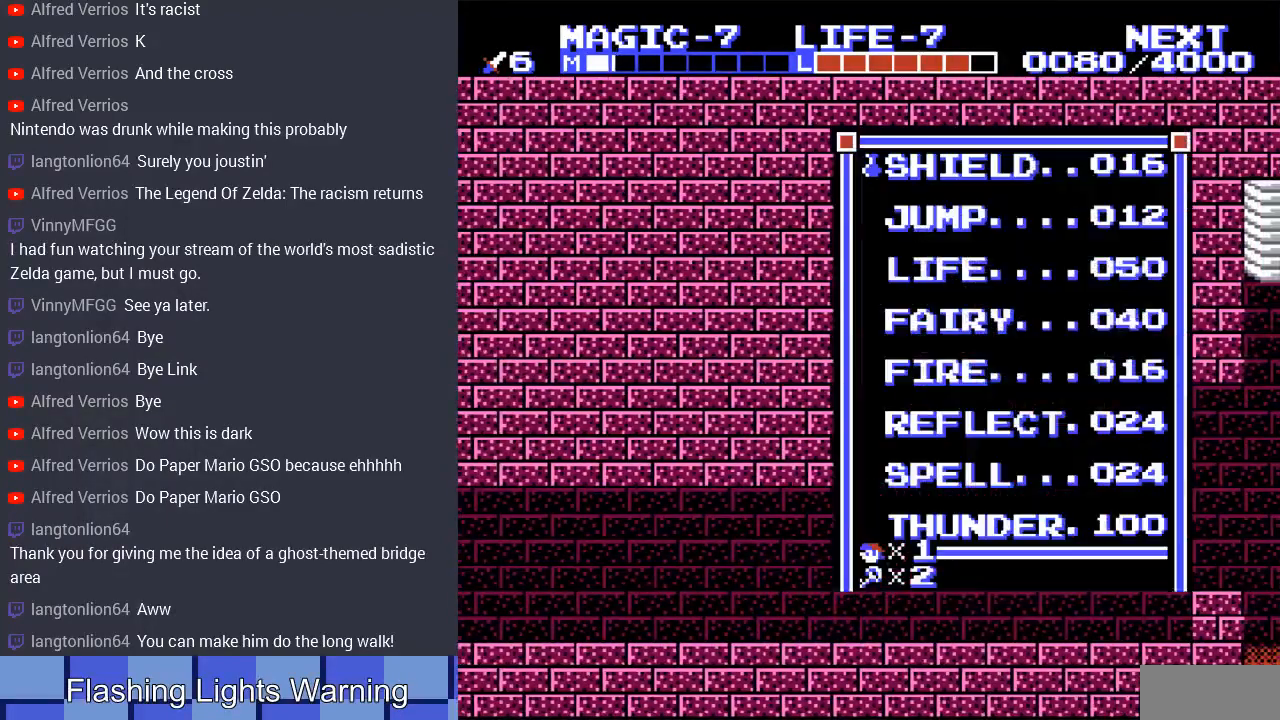
{"buttons": [], "events": [[33, "START", "up"], [267, "DPAD_DOWN", "down"], [367, "DPAD_DOWN", "up"]]}
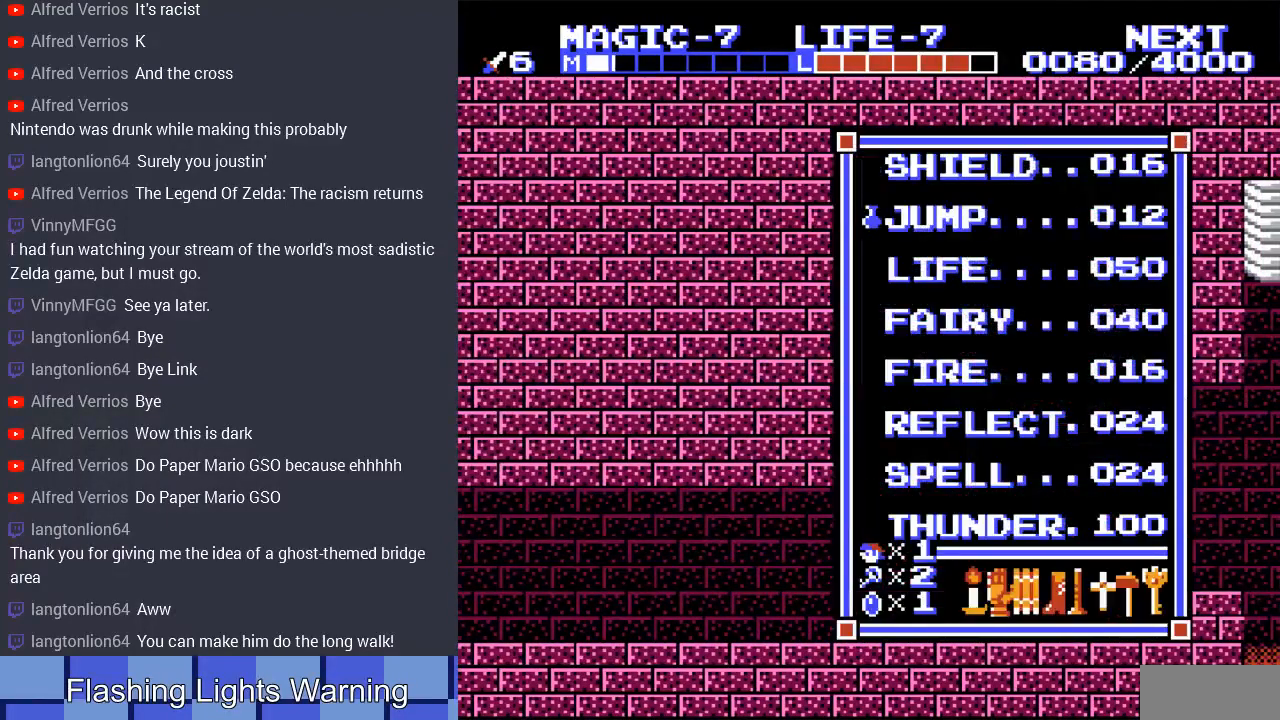
{"buttons": ["DPAD_RIGHT", "SELECT"], "events": [[200, "START", "down"], [367, "START", "up"], [433, "DPAD_RIGHT", "down"], [500, "SELECT", "down"]]}
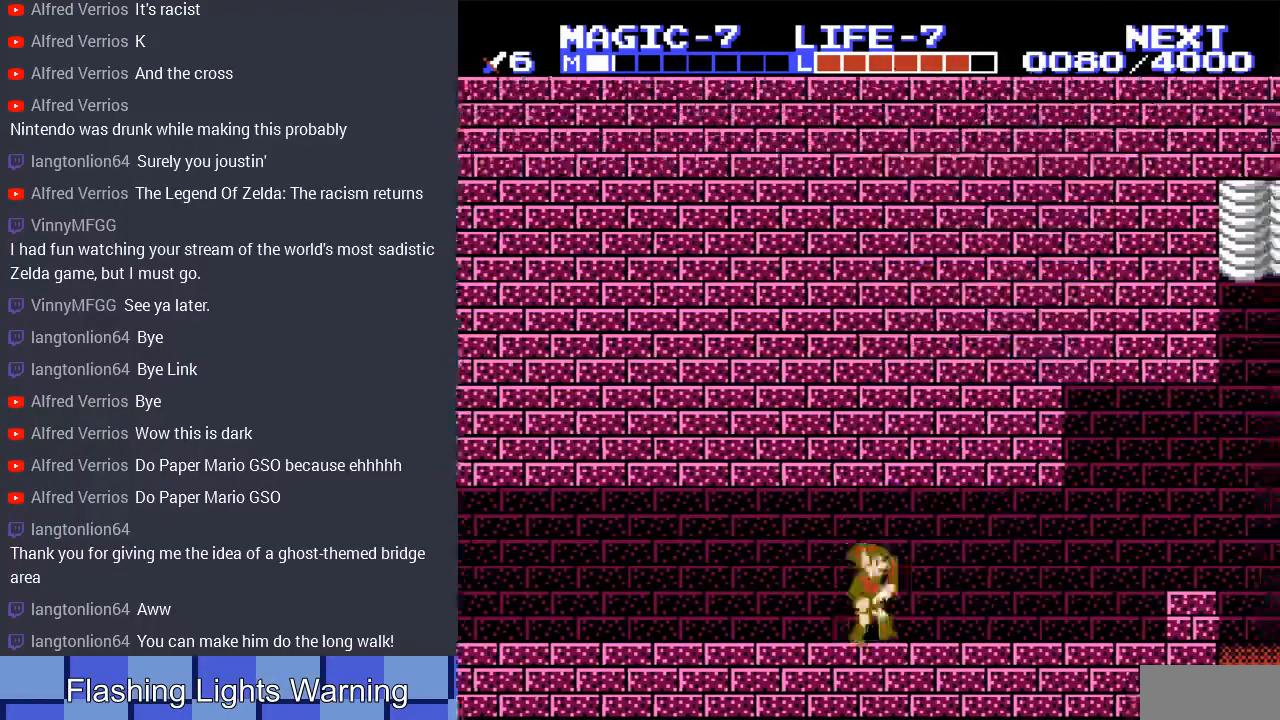
{"buttons": [], "events": [[167, "SELECT", "up"], [467, "DPAD_RIGHT", "up"]]}
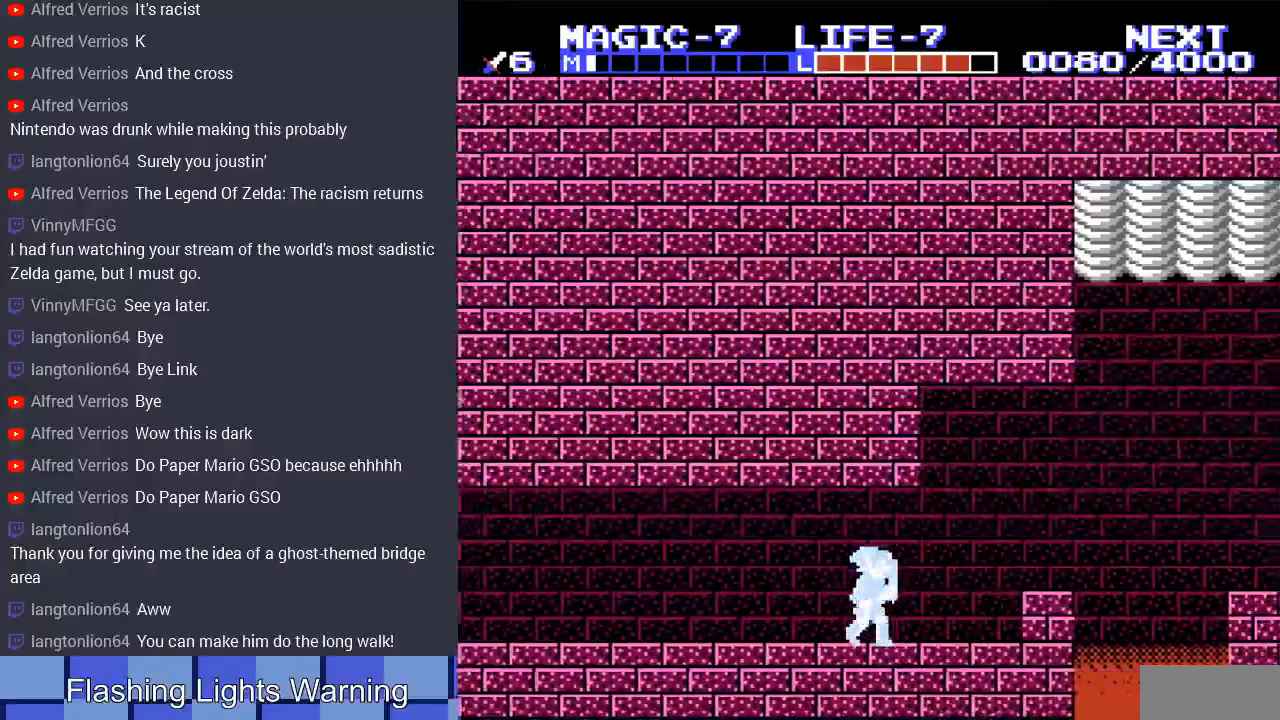
{"buttons": ["DPAD_RIGHT"], "events": [[133, "DPAD_RIGHT", "down"]]}